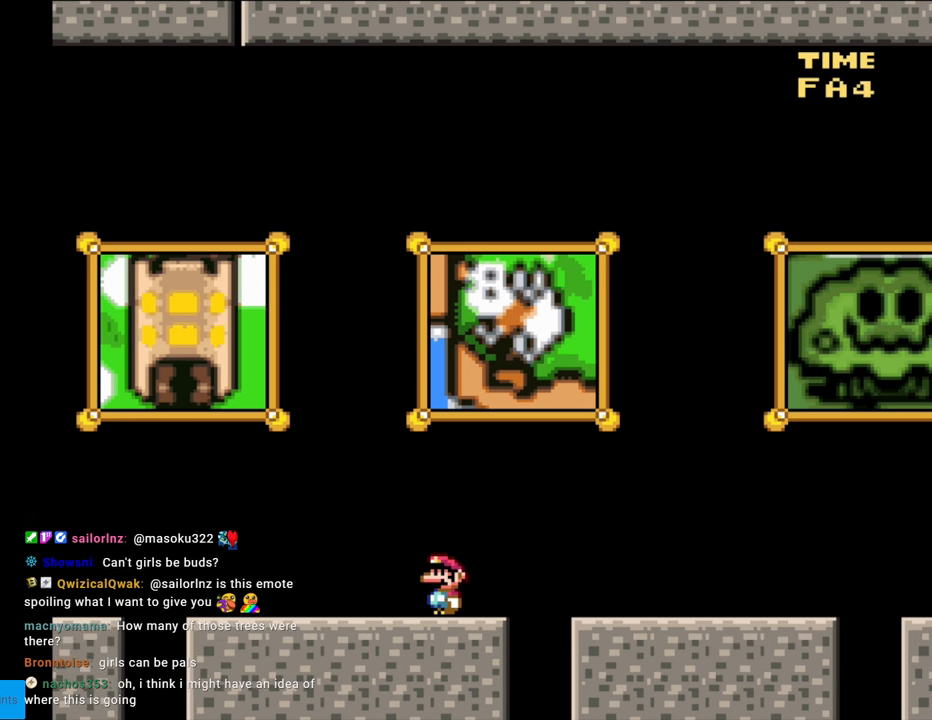
Gameplay with a controller (Nintendo layout); each line is a JSON object with the inputs held at the frame after it. "events" lists button and stick changes between this image and that frame as [ms after this image, input, new state], when the widget could be followed in between. Not read: L3 R3.
{"buttons": ["B", "Y", "DPAD_RIGHT"], "events": [[417, "DPAD_RIGHT", "down"], [450, "B", "down"], [450, "Y", "down"]]}
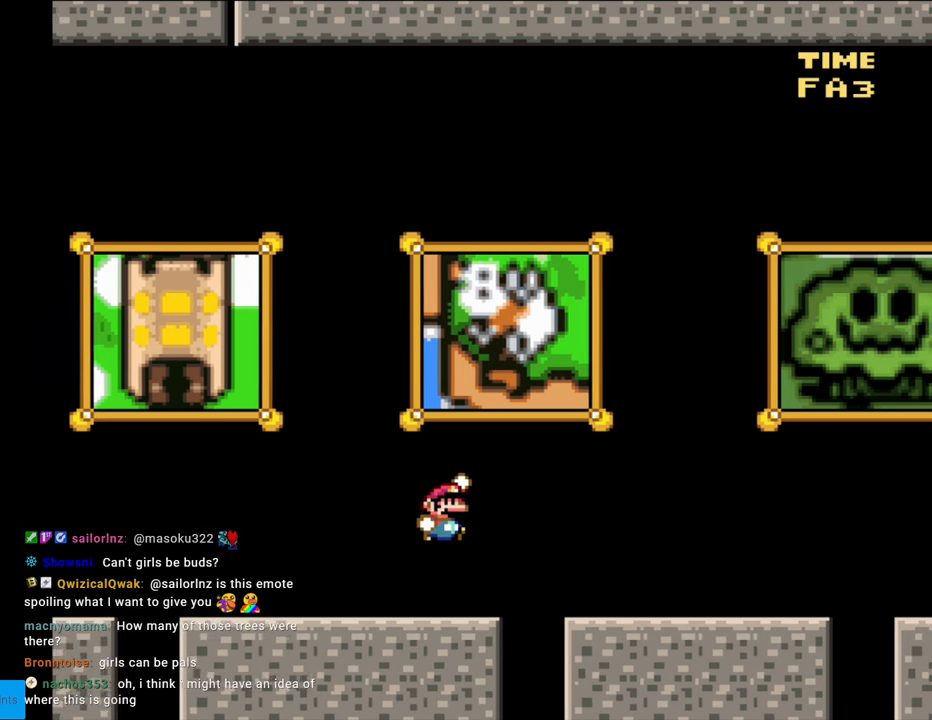
{"buttons": ["Y", "DPAD_RIGHT"], "events": [[217, "B", "up"]]}
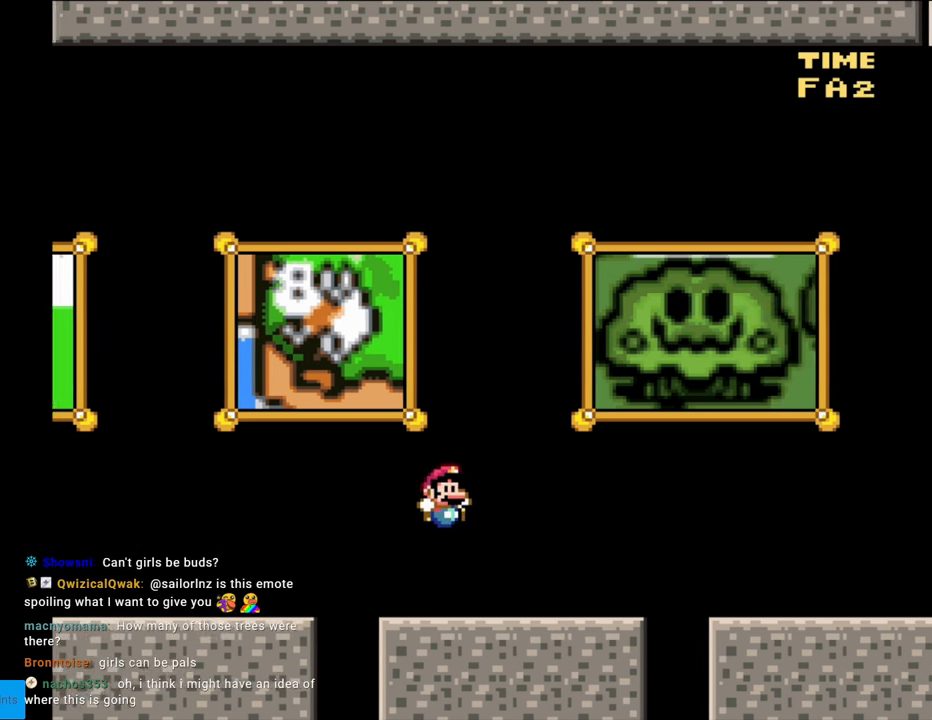
{"buttons": ["B", "Y", "DPAD_RIGHT"], "events": [[283, "B", "down"]]}
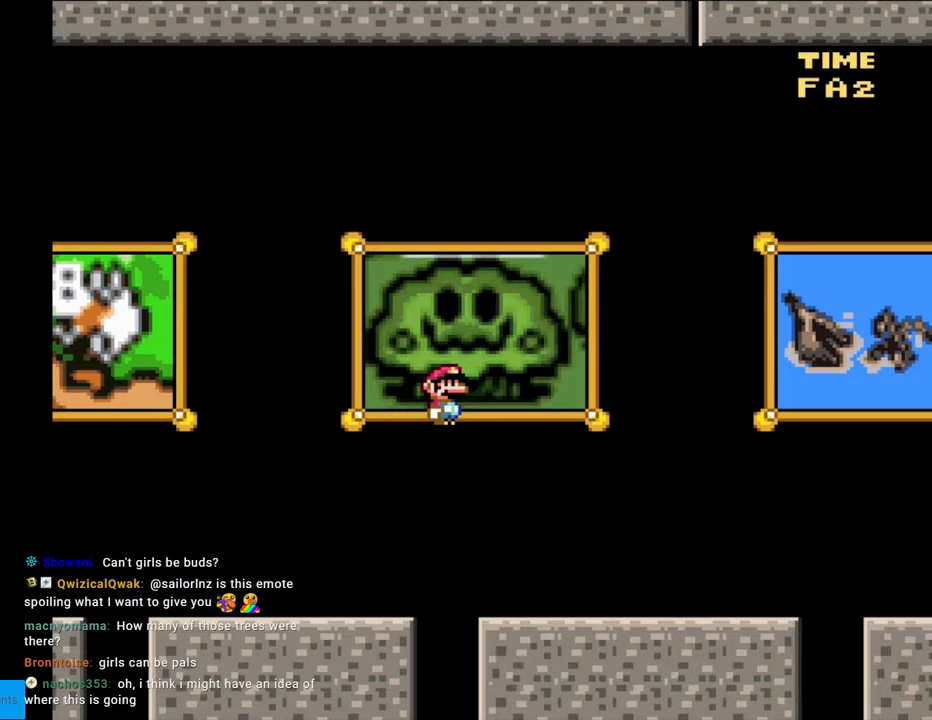
{"buttons": ["Y", "DPAD_RIGHT"], "events": [[50, "B", "up"]]}
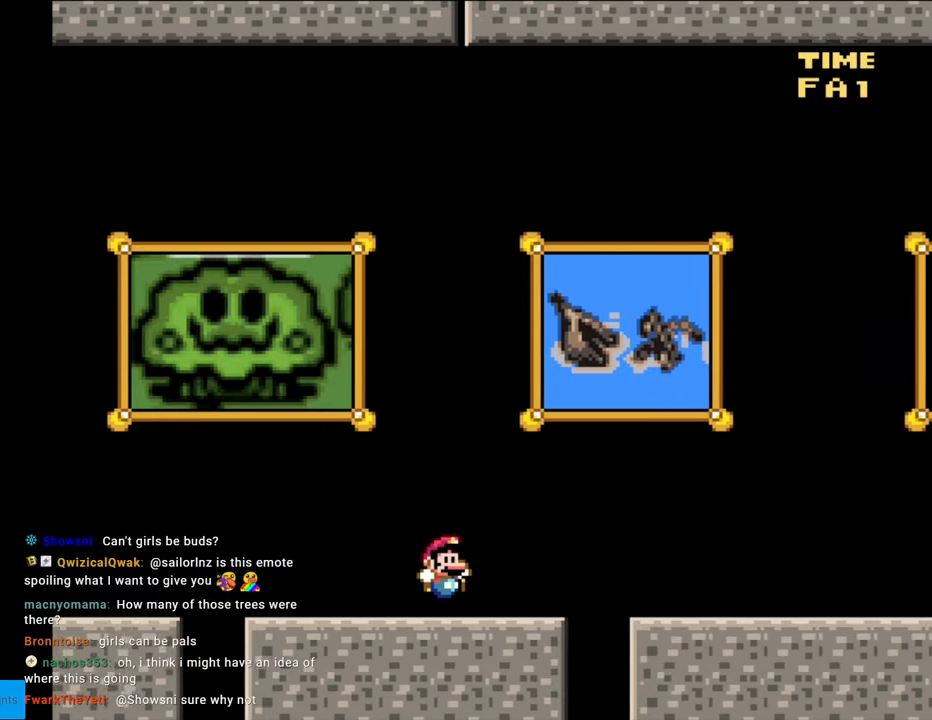
{"buttons": [], "events": [[50, "DPAD_RIGHT", "up"], [100, "DPAD_LEFT", "down"], [233, "DPAD_LEFT", "up"], [283, "Y", "up"]]}